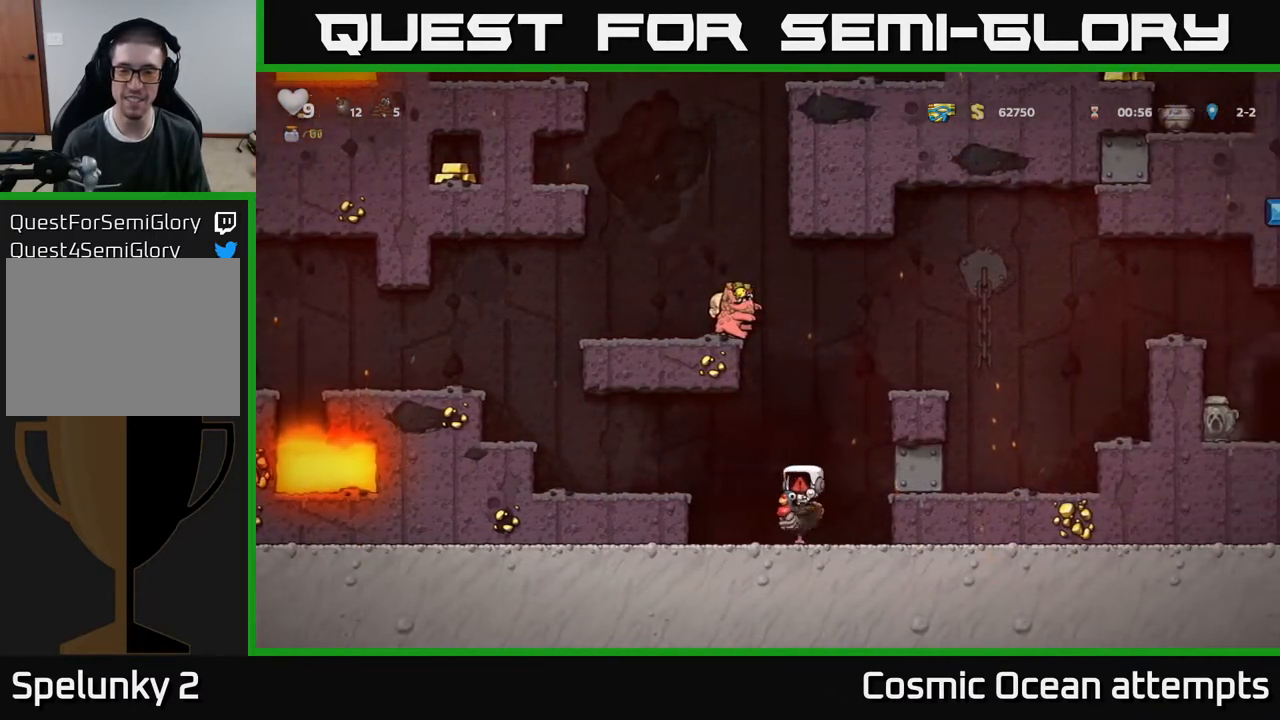
Gameplay with a controller (Xbox layout); each line is a JSON object with the inputs held at the frame after it. "events" lists button and stick changes between this image and that frame as [ms after this image, input, new state], when the widget could be followed in between. Not read: left_stick.
{"buttons": [], "right_stick": "center", "events": []}
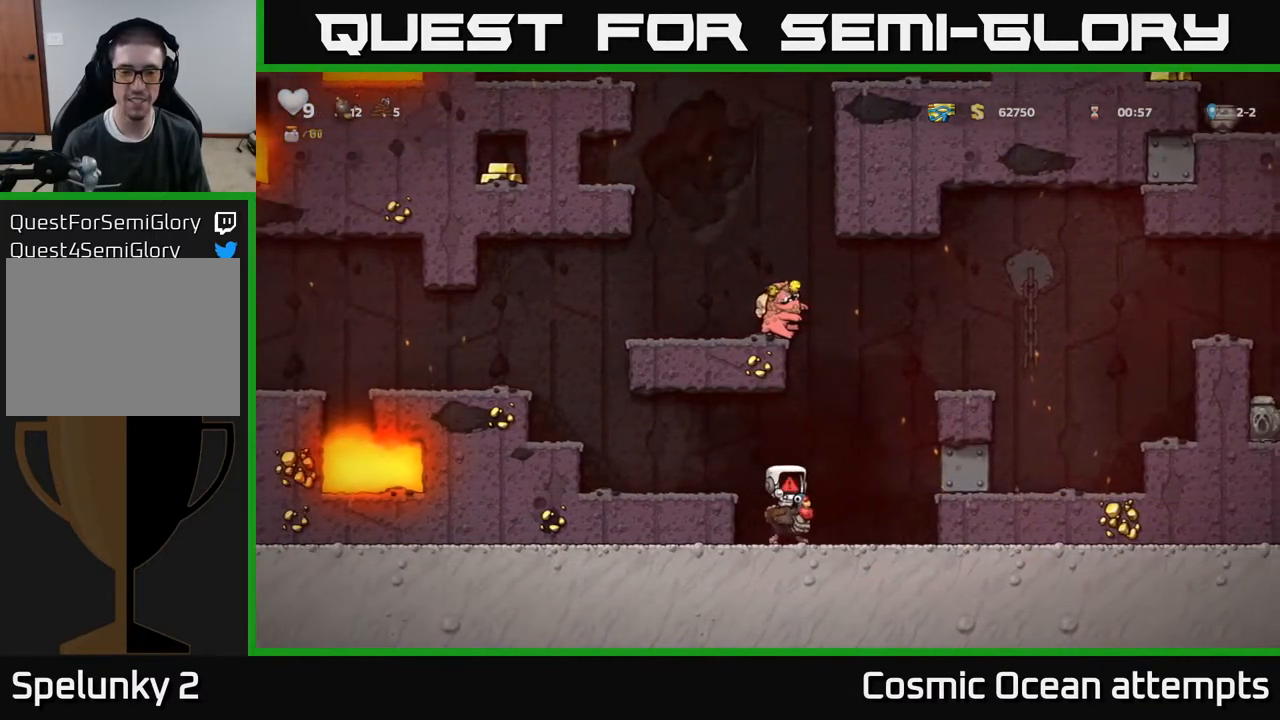
{"buttons": [], "right_stick": "center", "events": []}
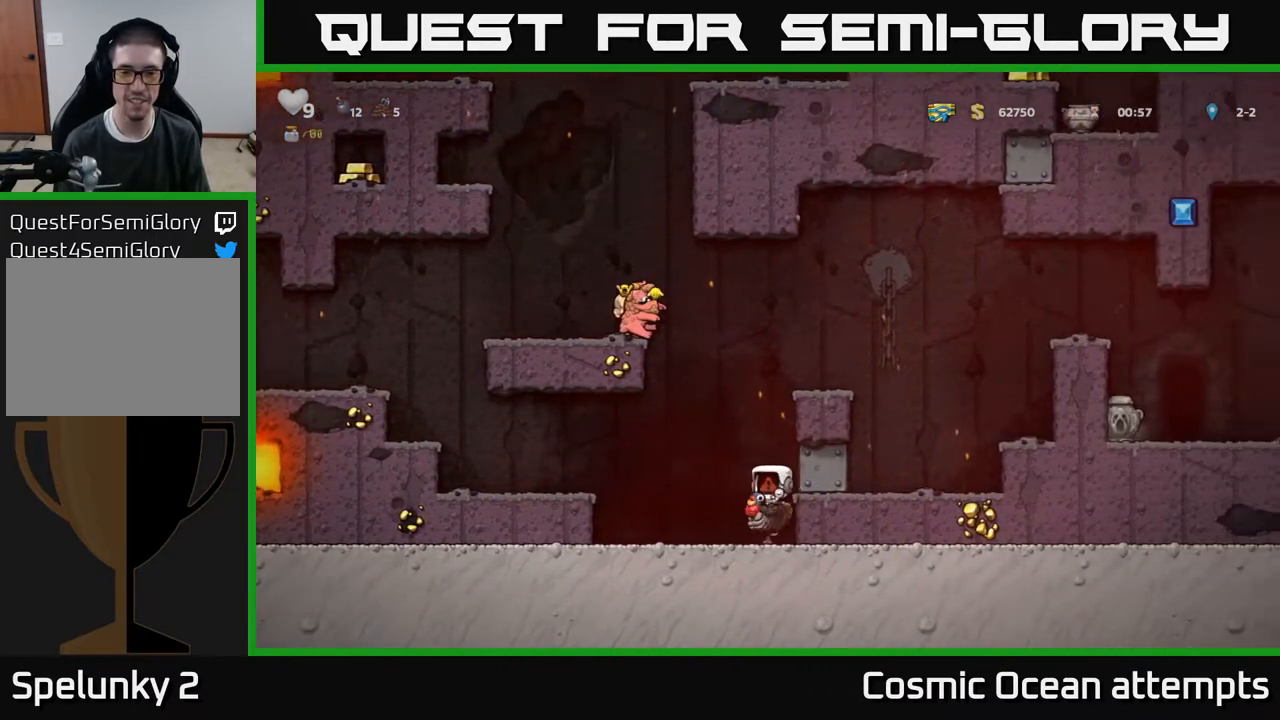
{"buttons": [], "right_stick": "center", "events": []}
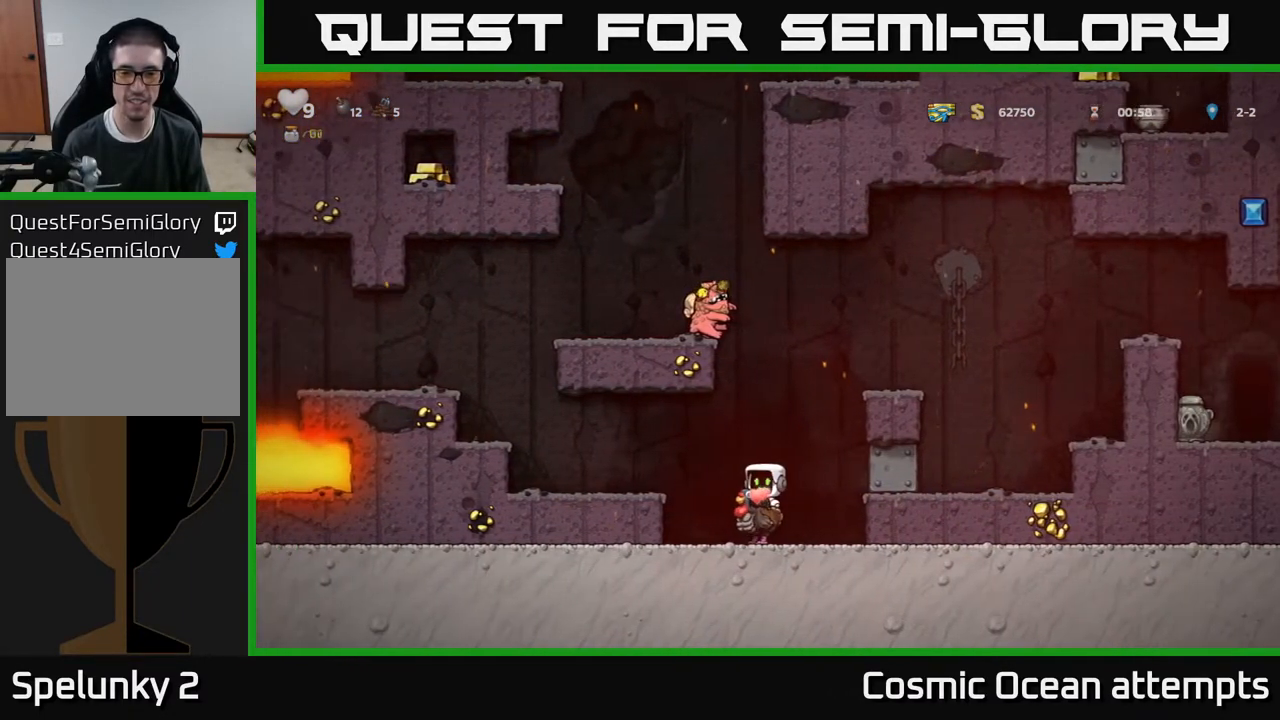
{"buttons": ["A", "DPAD_RIGHT"], "right_stick": "center", "events": [[133, "A", "down"], [300, "A", "up"], [350, "A", "down"], [367, "DPAD_RIGHT", "down"]]}
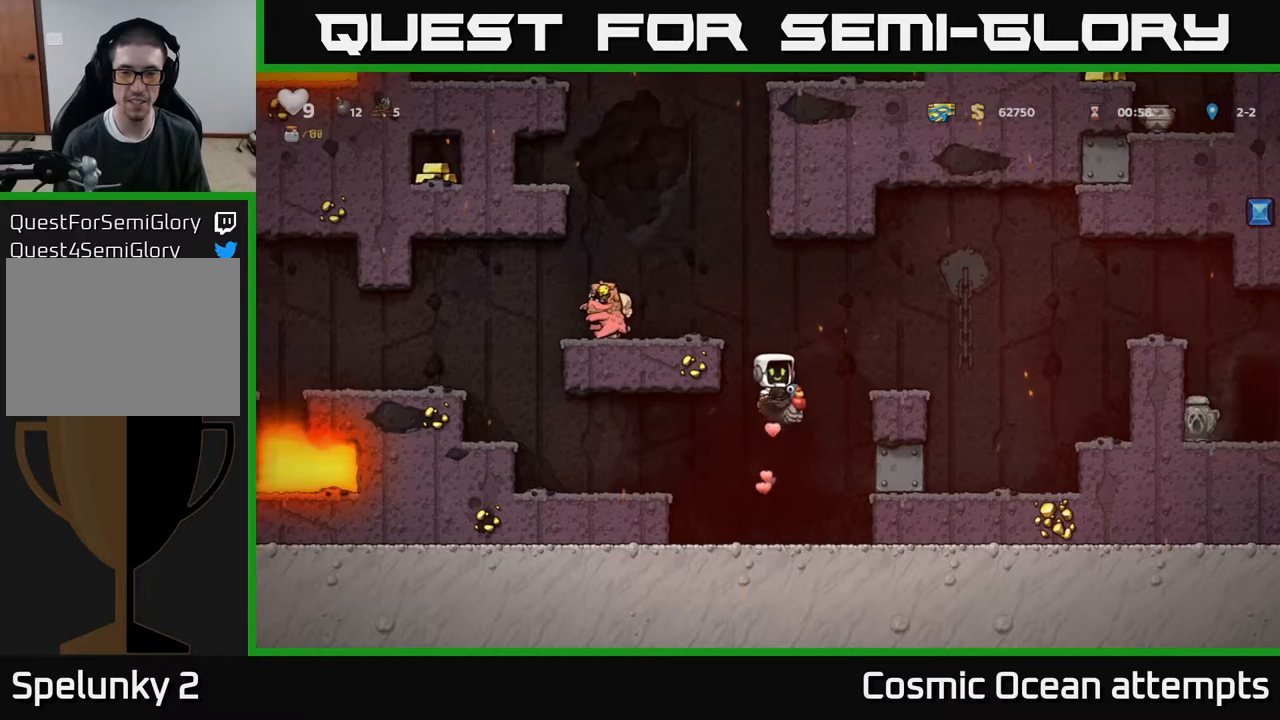
{"buttons": [], "right_stick": "center", "events": [[117, "A", "up"], [217, "DPAD_RIGHT", "up"]]}
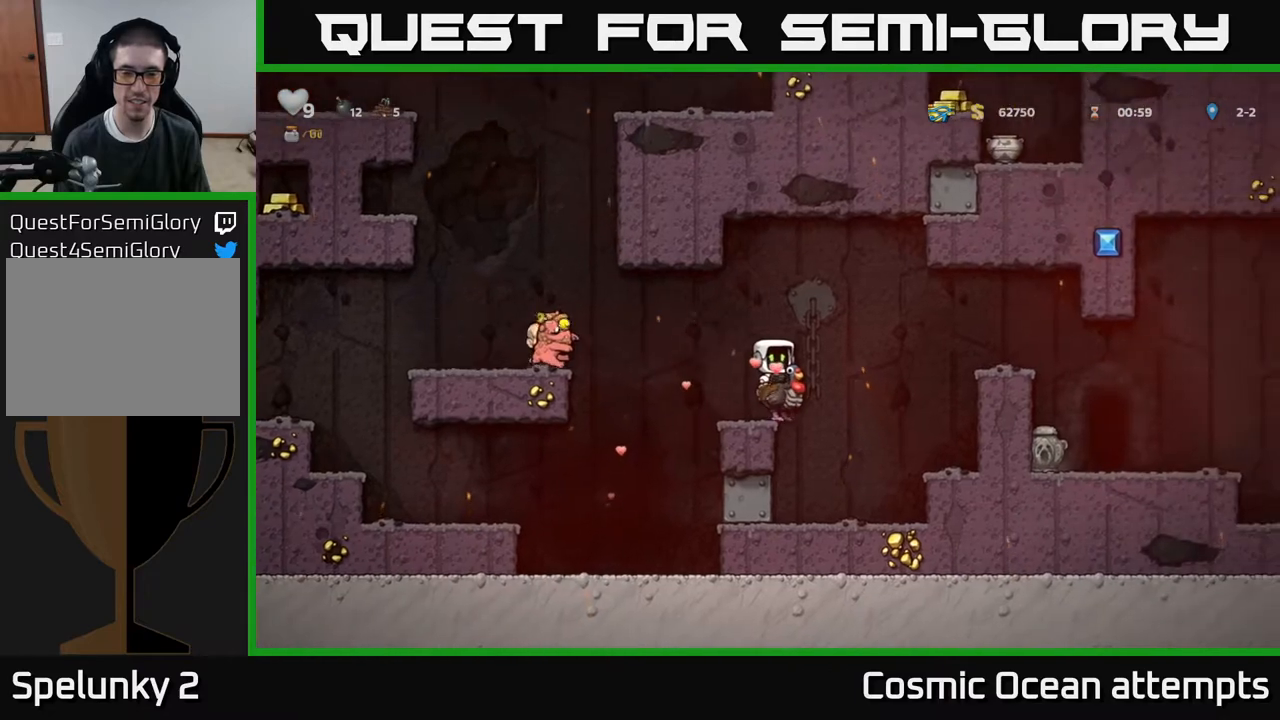
{"buttons": [], "right_stick": "center", "events": [[150, "DPAD_RIGHT", "down"], [317, "DPAD_RIGHT", "up"]]}
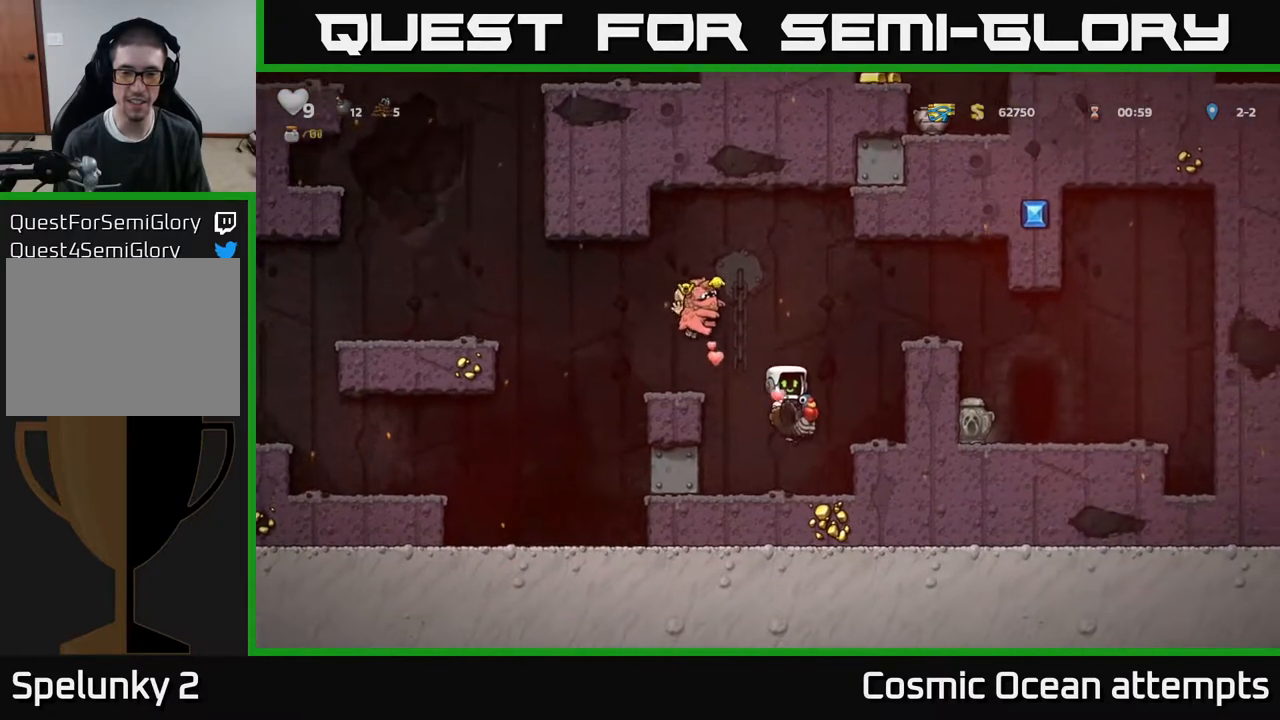
{"buttons": ["DPAD_DOWN"], "right_stick": "center", "events": [[100, "DPAD_DOWN", "down"], [333, "A", "down"], [467, "A", "up"]]}
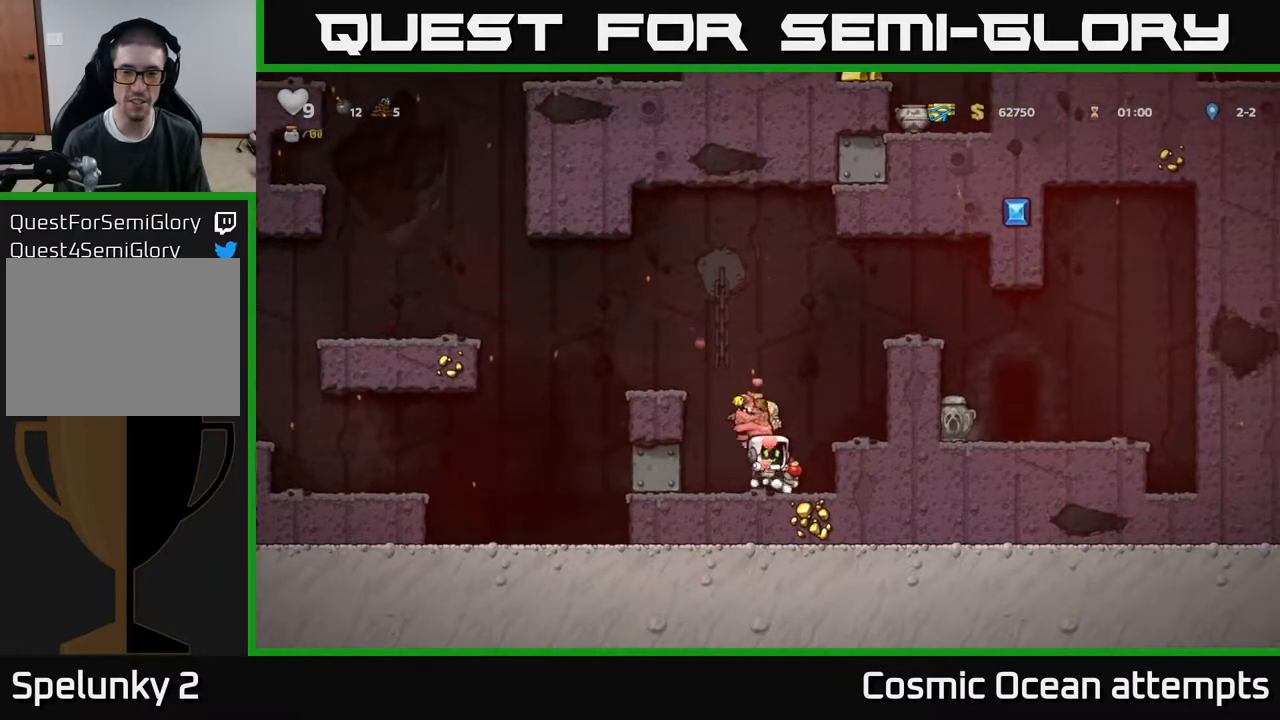
{"buttons": [], "right_stick": "center", "events": [[17, "DPAD_DOWN", "up"]]}
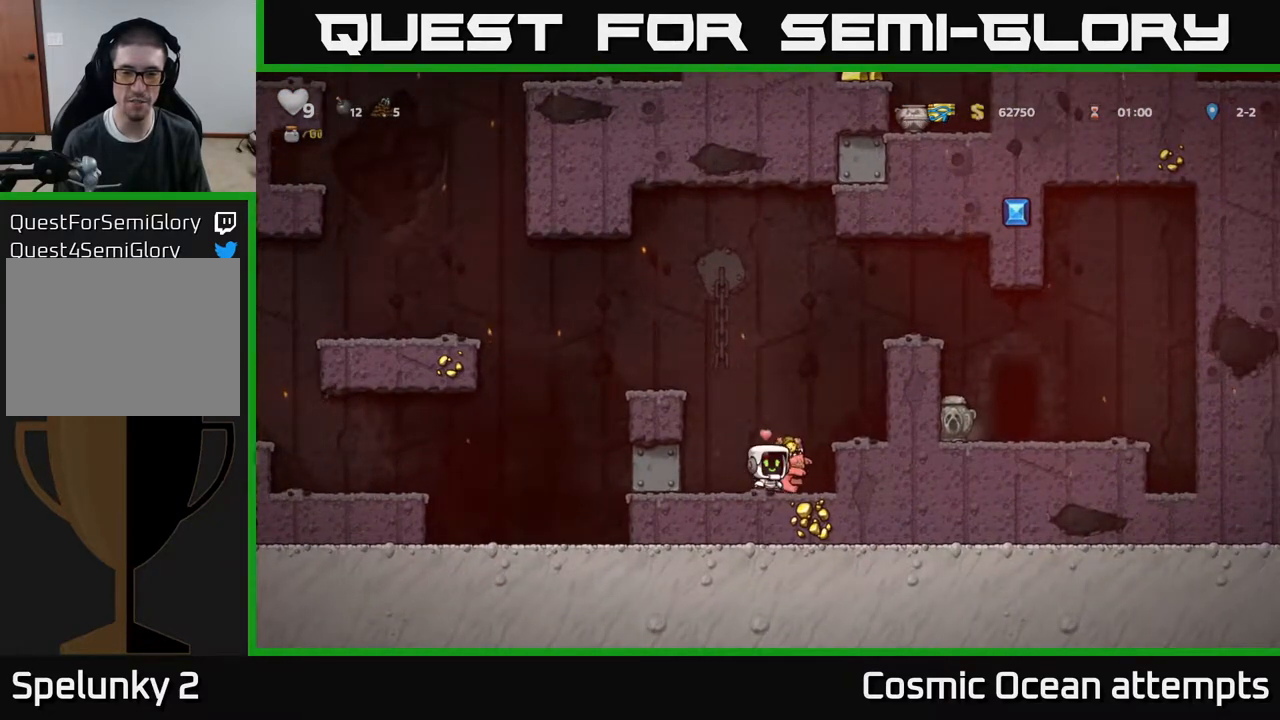
{"buttons": [], "right_stick": "center", "events": [[250, "DPAD_LEFT", "down"], [400, "DPAD_LEFT", "up"]]}
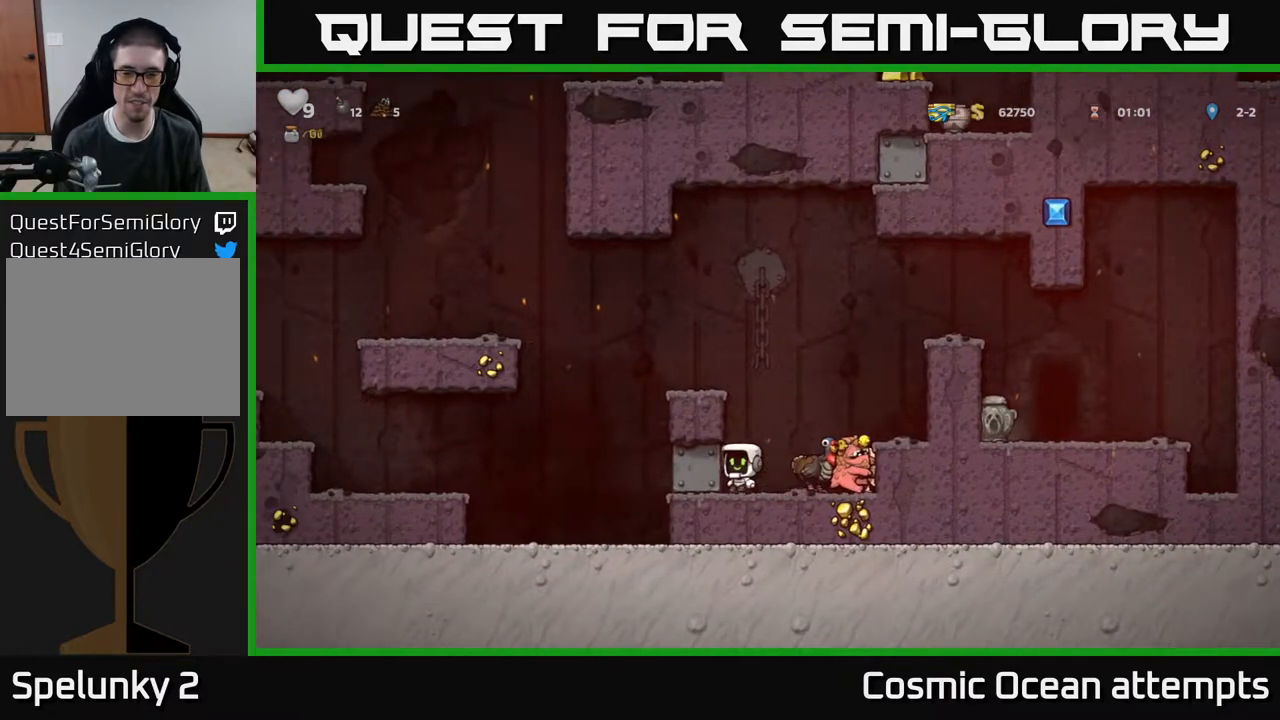
{"buttons": ["DPAD_DOWN"], "right_stick": "center", "events": [[150, "DPAD_RIGHT", "down"], [400, "DPAD_RIGHT", "up"], [450, "DPAD_DOWN", "down"]]}
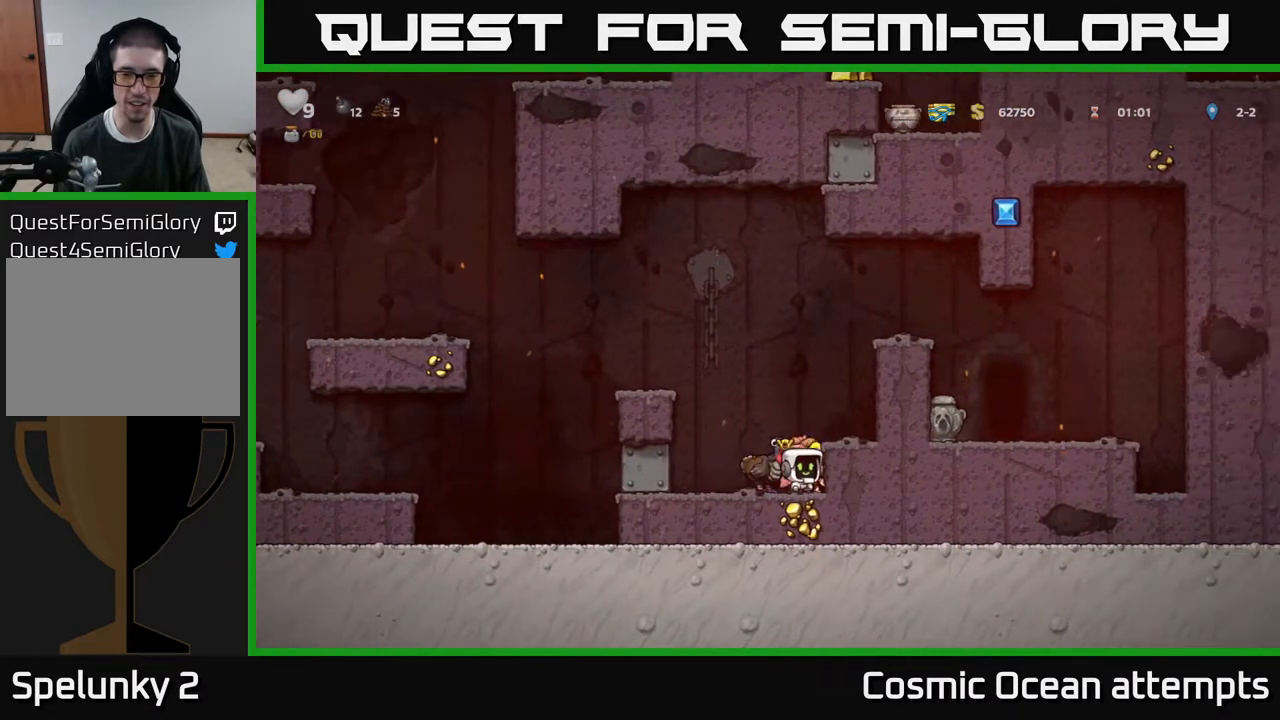
{"buttons": ["DPAD_LEFT"], "right_stick": "center", "events": [[250, "X", "down"], [400, "DPAD_DOWN", "up"], [400, "X", "up"], [450, "DPAD_LEFT", "down"]]}
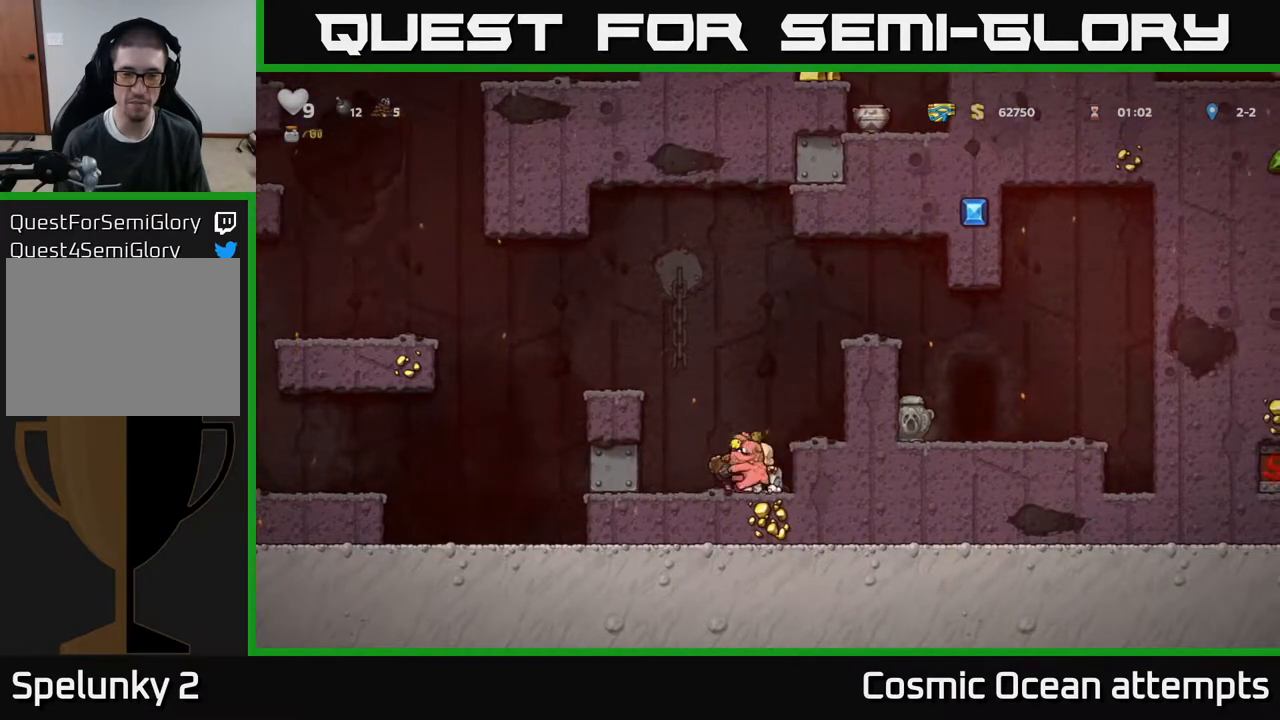
{"buttons": ["DPAD_LEFT"], "right_stick": "center", "events": [[100, "DPAD_DOWN", "down"], [117, "DPAD_LEFT", "up"], [200, "X", "down"], [333, "X", "up"], [400, "DPAD_DOWN", "up"], [483, "DPAD_LEFT", "down"]]}
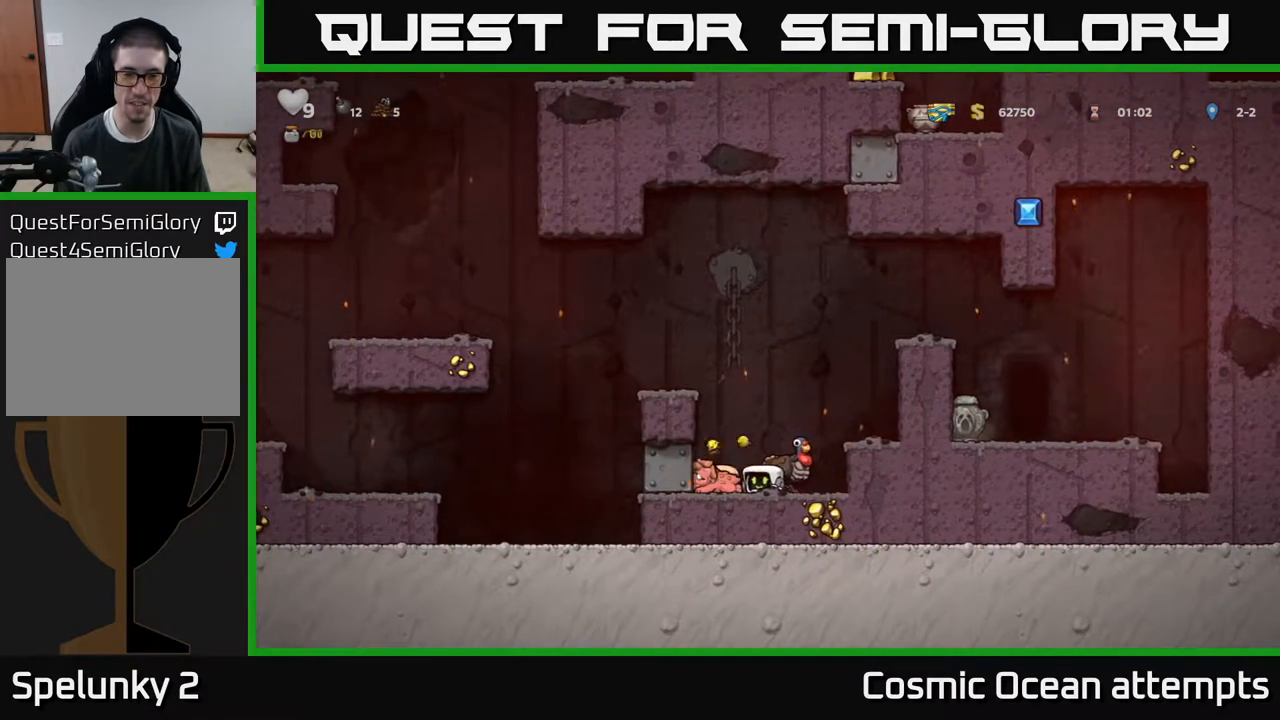
{"buttons": ["DPAD_RIGHT"], "right_stick": "center", "events": [[167, "DPAD_DOWN", "down"], [167, "DPAD_LEFT", "up"], [267, "X", "down"], [400, "DPAD_DOWN", "up"], [417, "X", "up"], [483, "DPAD_RIGHT", "down"]]}
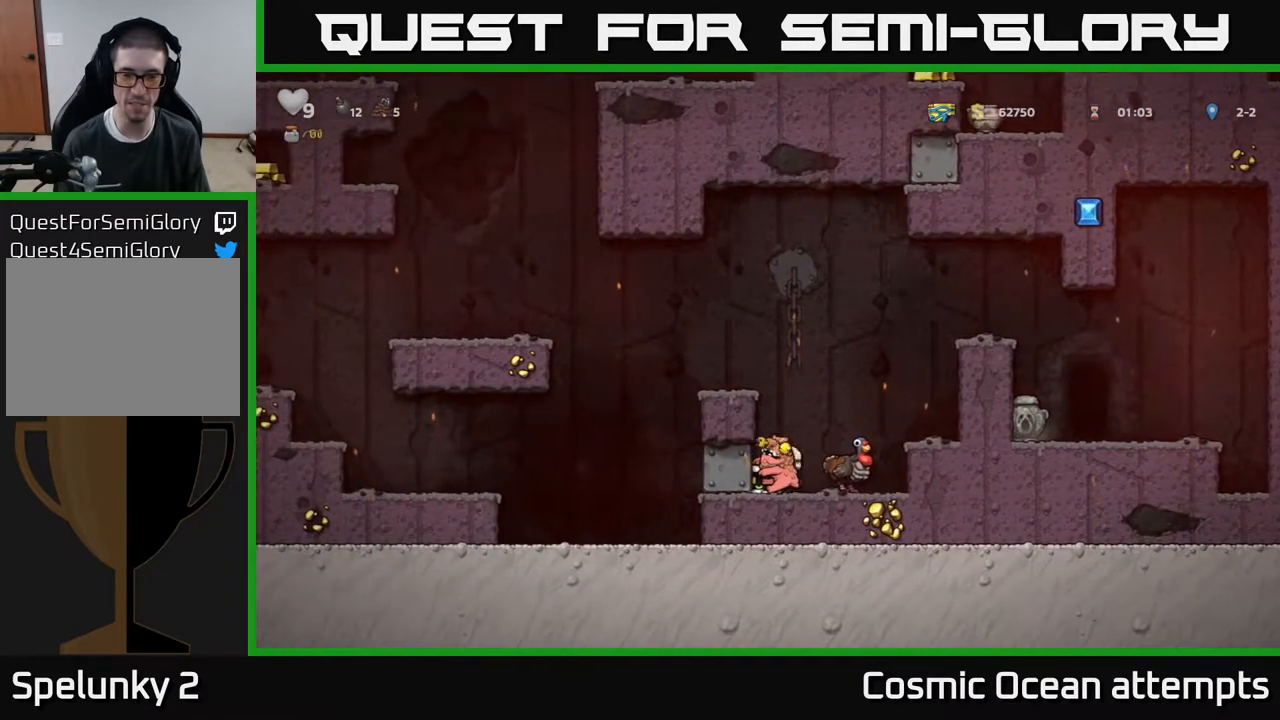
{"buttons": [], "right_stick": "center", "events": [[100, "DPAD_RIGHT", "up"], [133, "A", "down"], [283, "A", "up"], [433, "DPAD_RIGHT", "down"], [467, "DPAD_RIGHT", "up"]]}
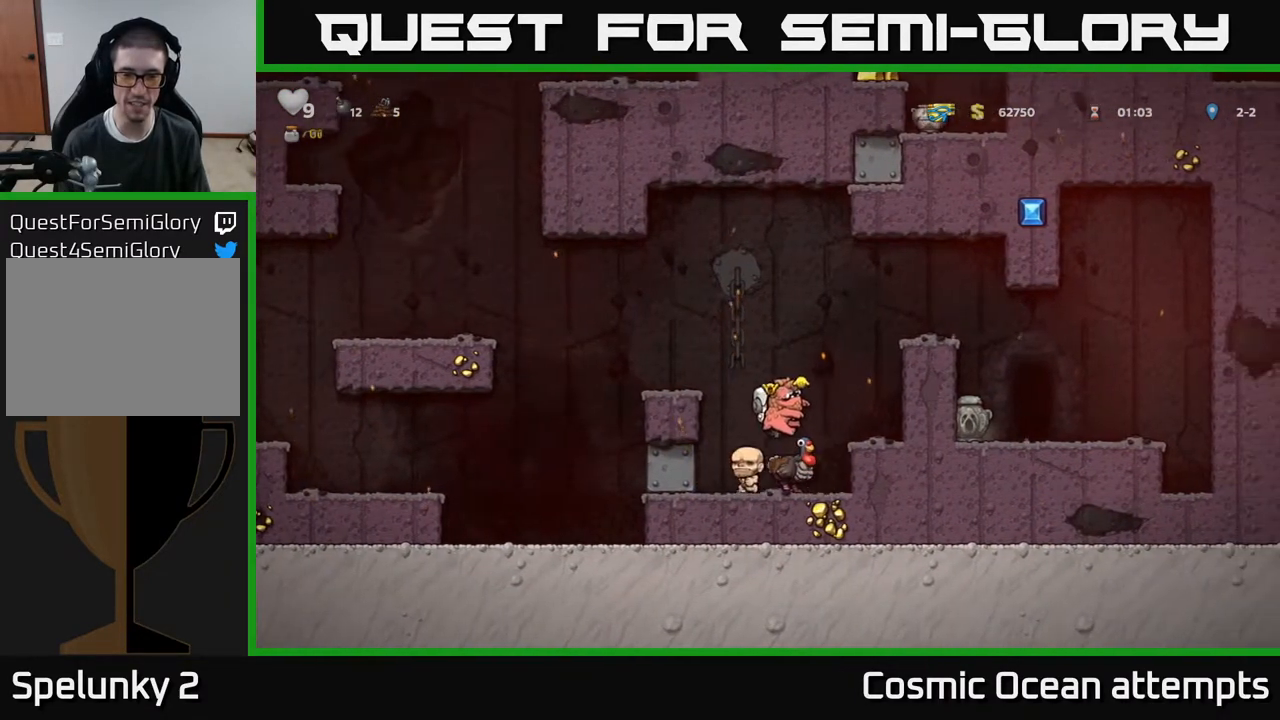
{"buttons": ["A", "DPAD_LEFT"], "right_stick": "center", "events": [[217, "A", "down"], [333, "A", "up"], [383, "A", "down"], [417, "DPAD_LEFT", "down"]]}
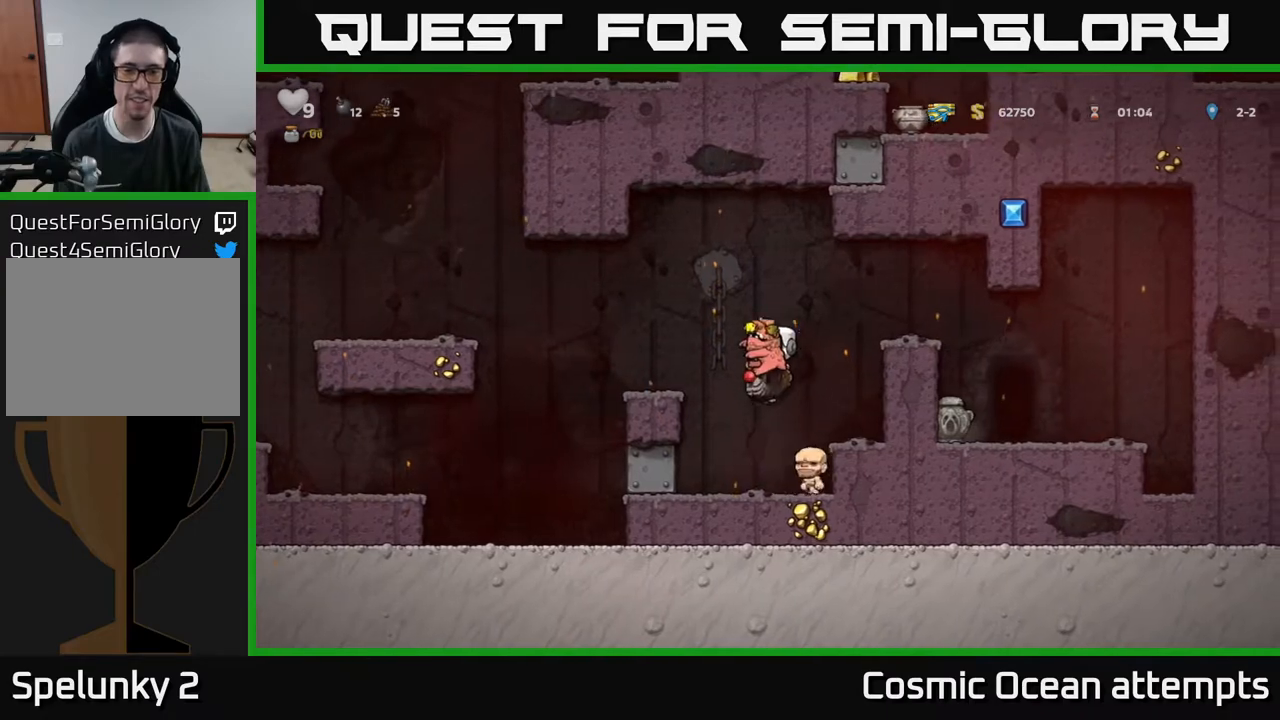
{"buttons": ["A", "DPAD_LEFT"], "right_stick": "center", "events": [[33, "A", "up"], [167, "DPAD_LEFT", "up"], [417, "DPAD_LEFT", "down"], [467, "A", "down"]]}
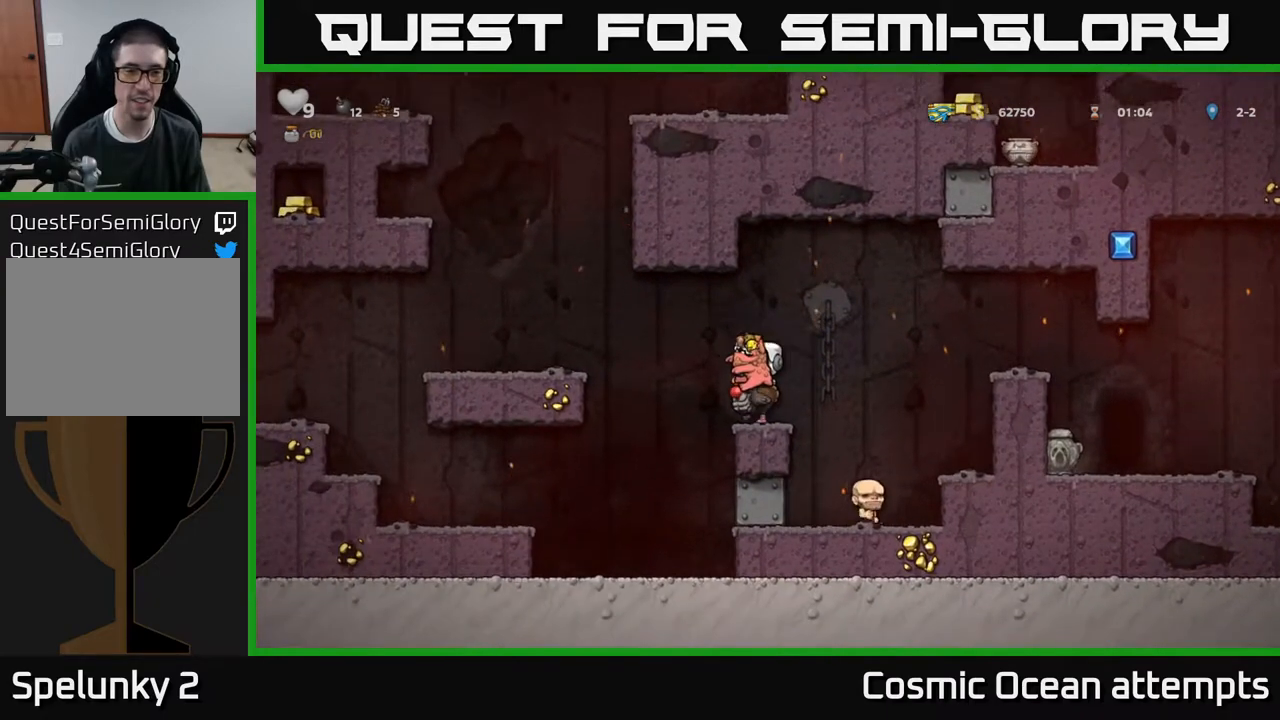
{"buttons": ["DPAD_LEFT"], "right_stick": "center", "events": [[67, "A", "up"], [150, "A", "down"], [250, "A", "up"]]}
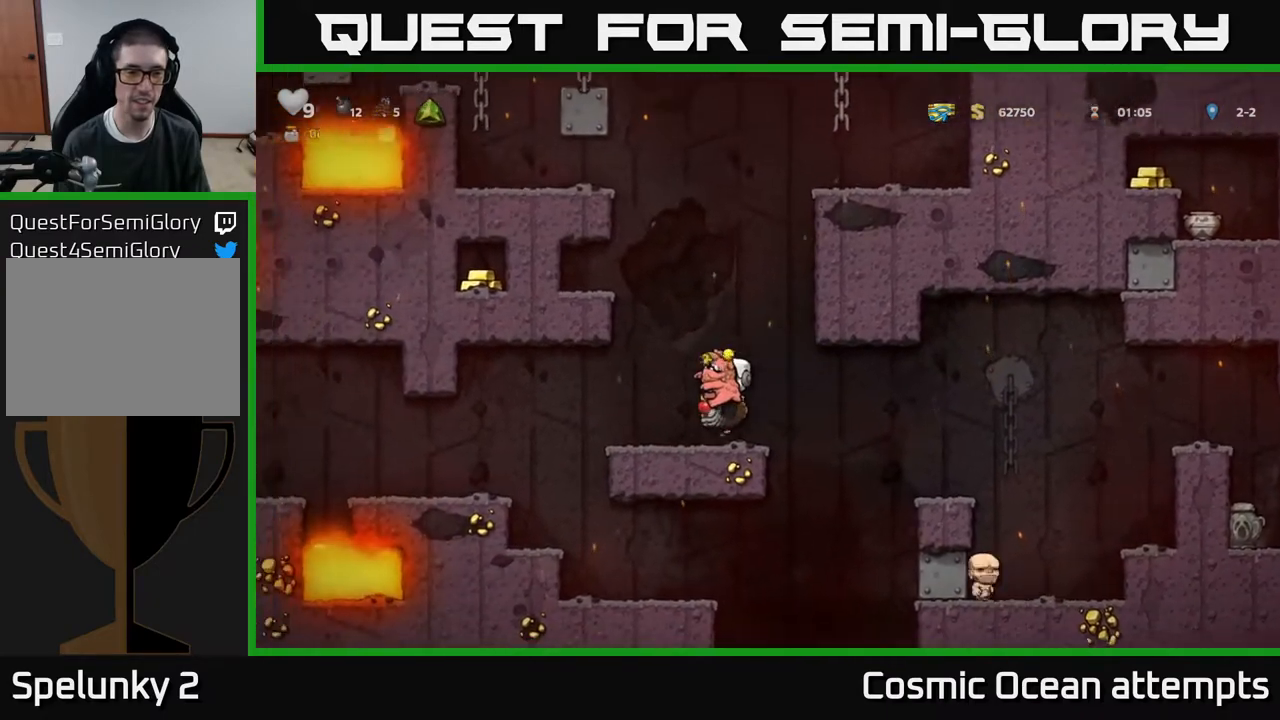
{"buttons": ["DPAD_LEFT"], "right_stick": "center", "events": []}
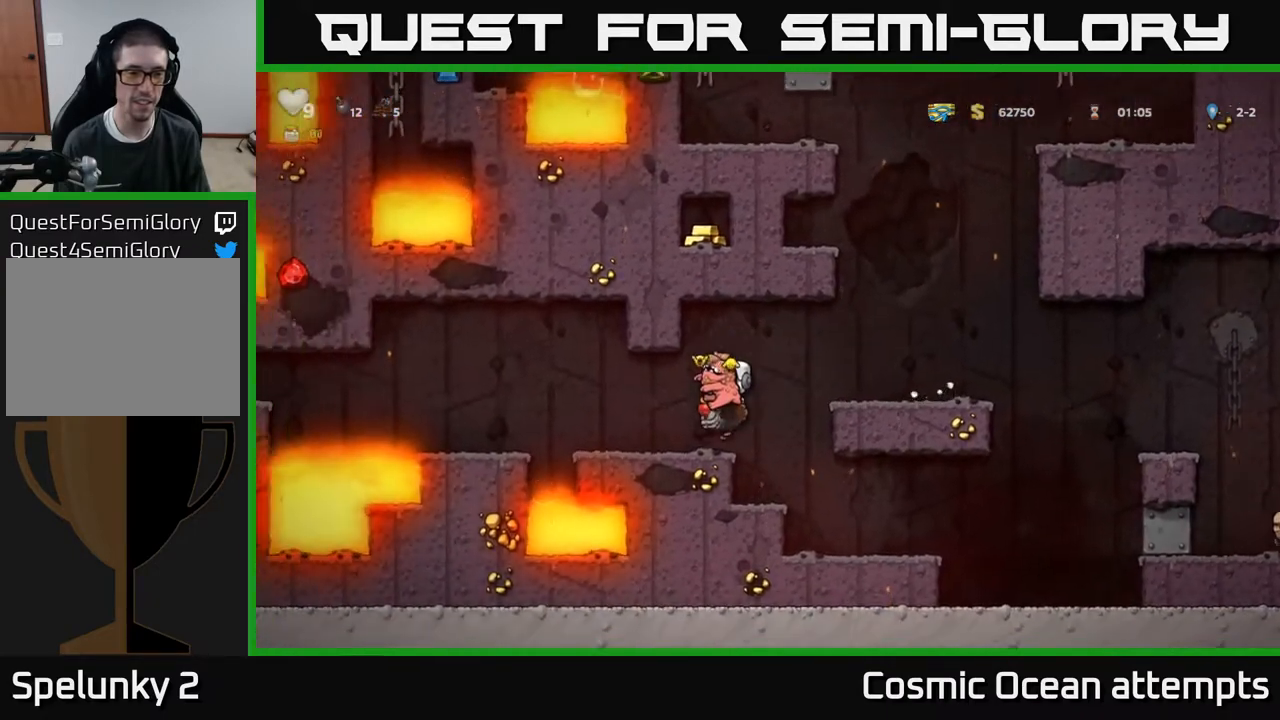
{"buttons": [], "right_stick": "center", "events": [[33, "DPAD_LEFT", "up"]]}
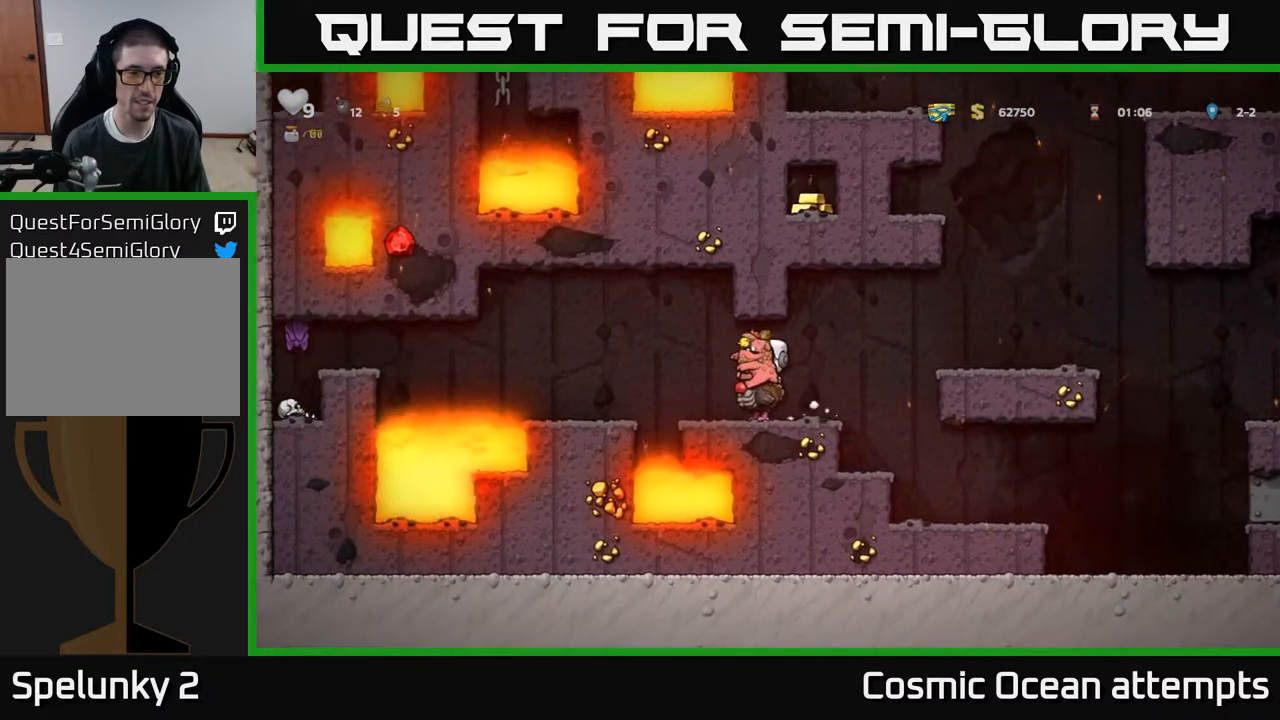
{"buttons": ["A", "DPAD_RIGHT"], "right_stick": "center", "events": [[133, "DPAD_RIGHT", "down"], [317, "A", "down"], [417, "A", "up"], [483, "A", "down"]]}
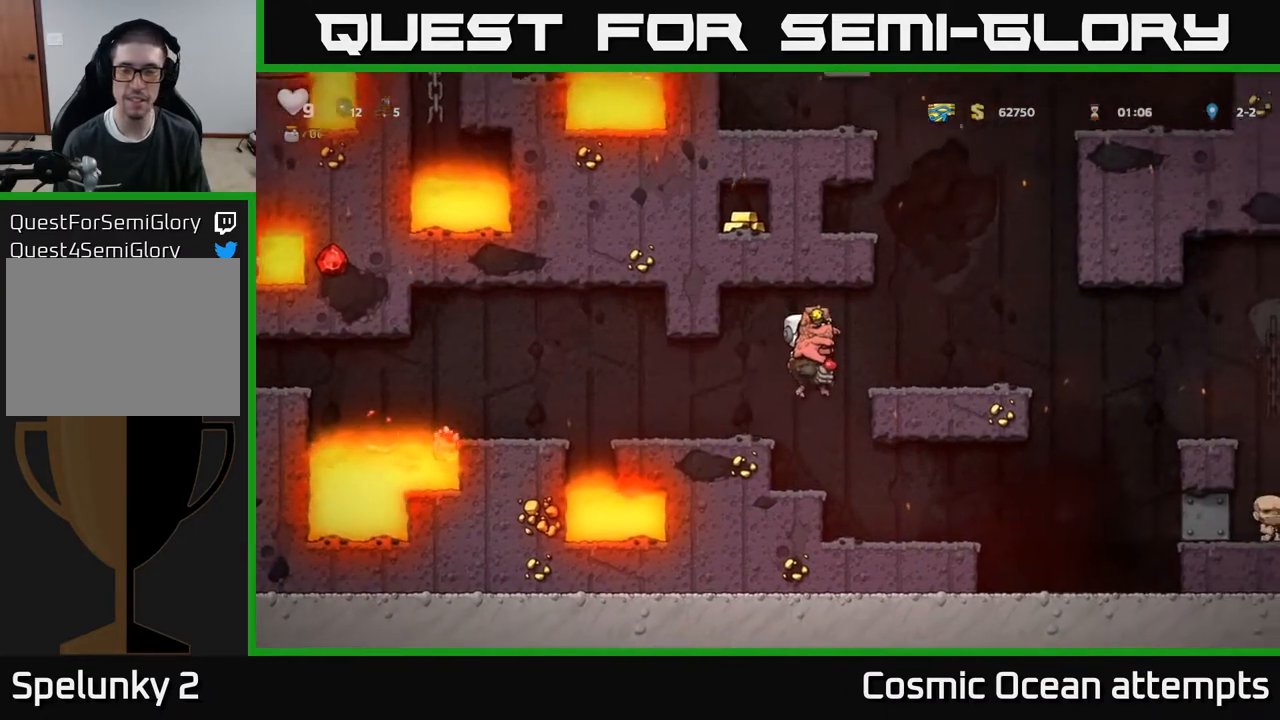
{"buttons": ["DPAD_RIGHT"], "right_stick": "center", "events": [[67, "A", "up"]]}
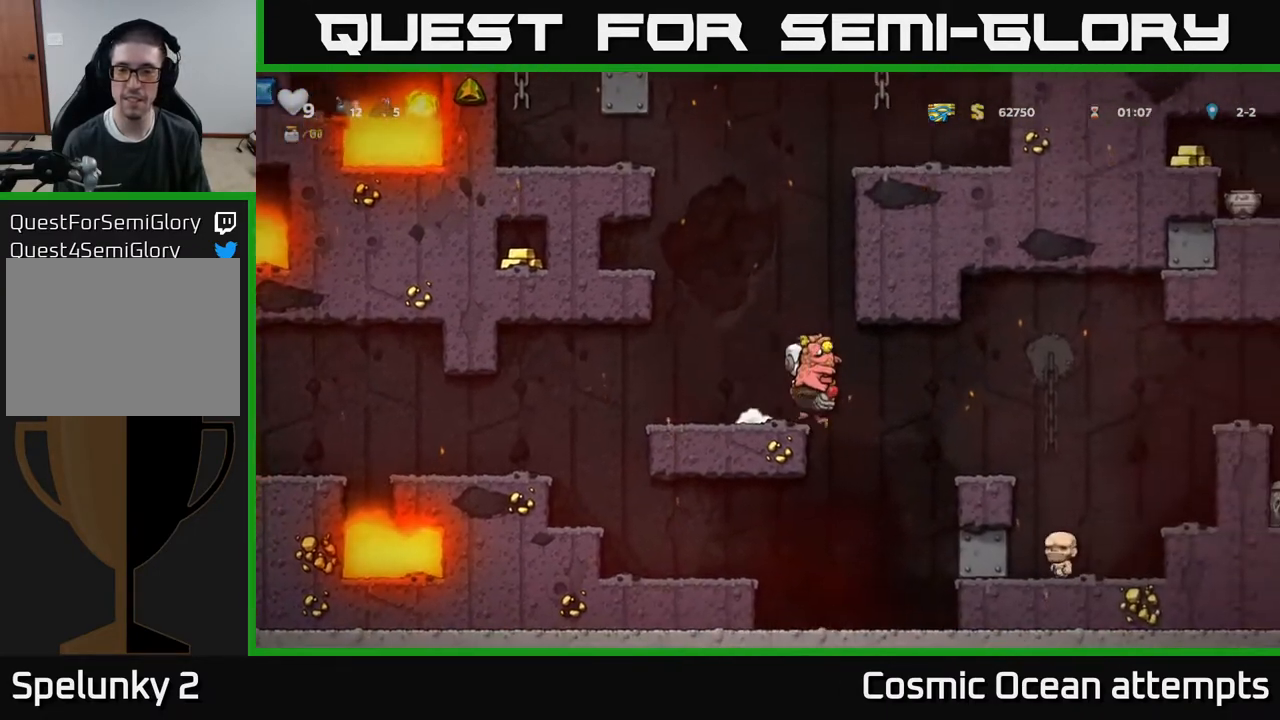
{"buttons": ["DPAD_RIGHT"], "right_stick": "center", "events": [[183, "A", "down"], [333, "A", "up"]]}
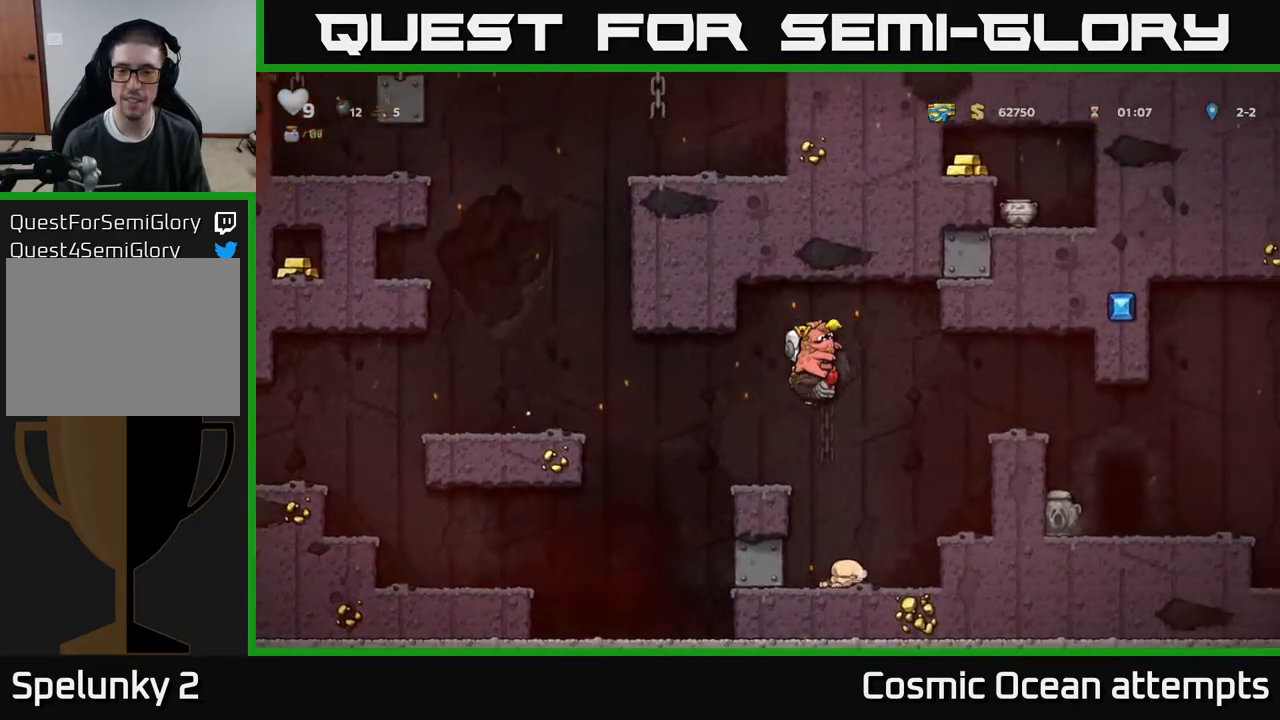
{"buttons": [], "right_stick": "center", "events": [[267, "DPAD_RIGHT", "up"], [383, "A", "down"], [483, "A", "up"]]}
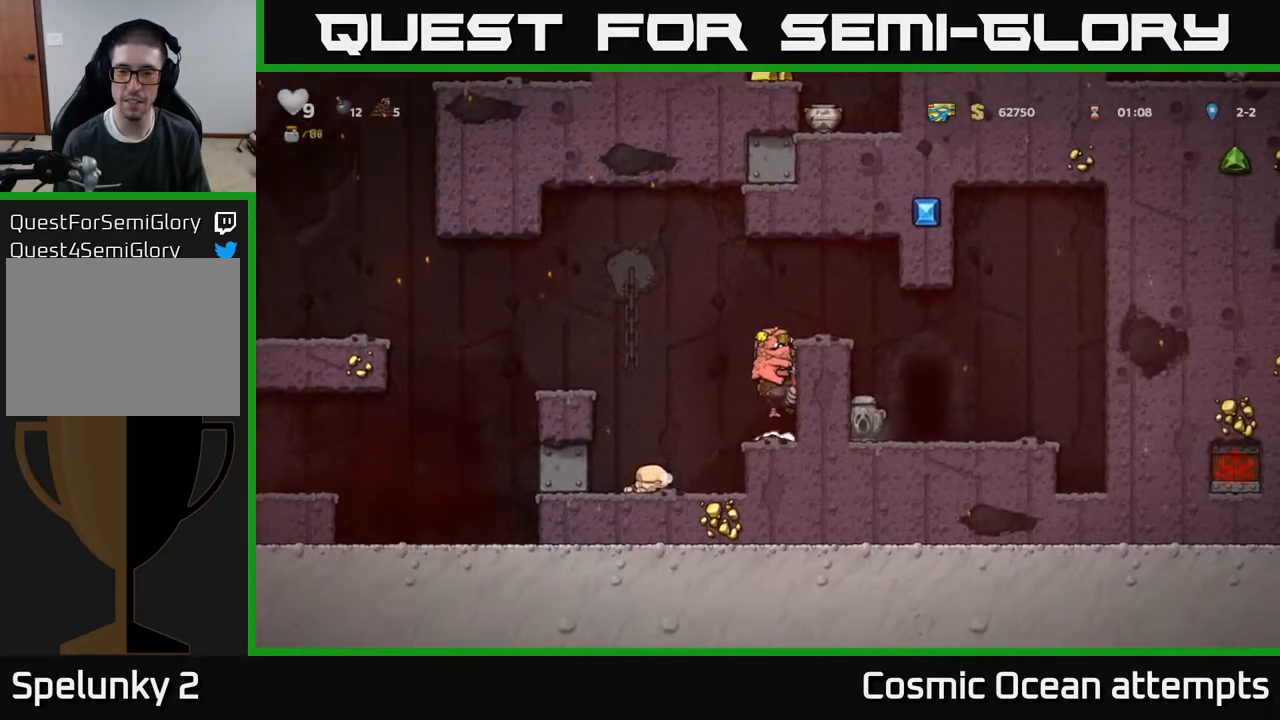
{"buttons": [], "right_stick": "center", "events": [[50, "A", "down"], [83, "DPAD_RIGHT", "down"], [200, "A", "up"], [450, "DPAD_RIGHT", "up"]]}
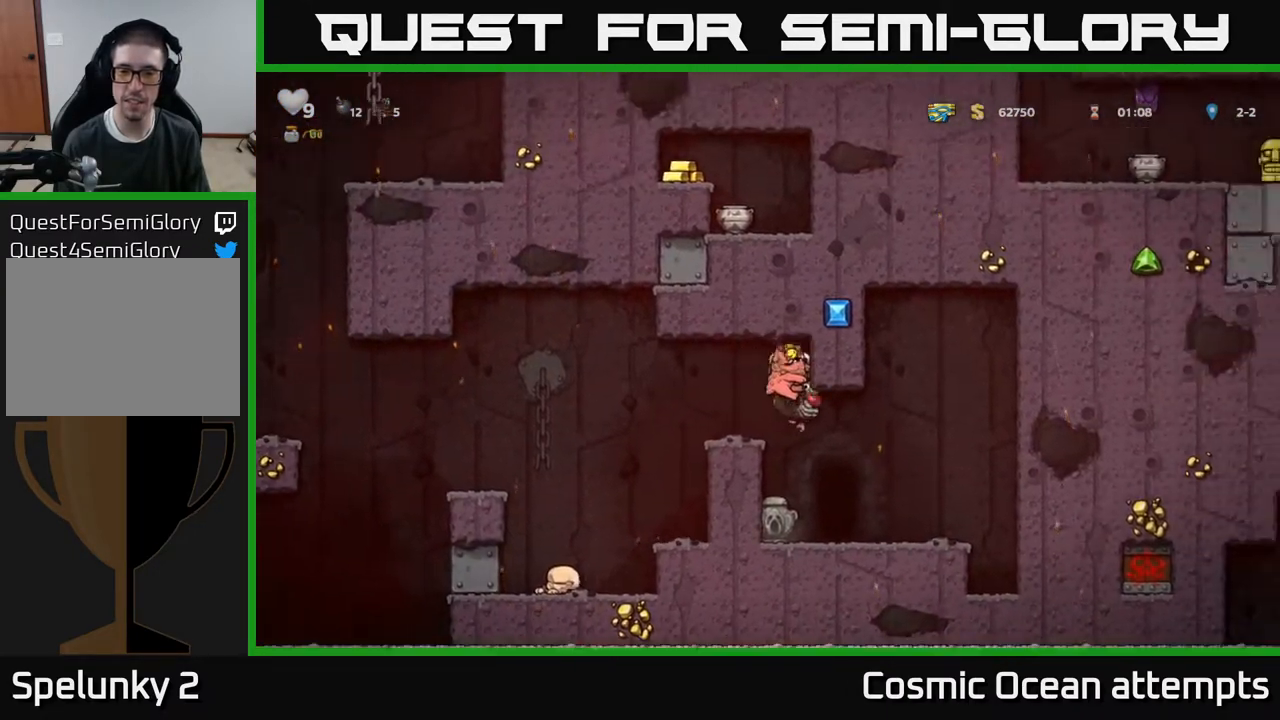
{"buttons": ["A", "DPAD_DOWN"], "right_stick": "center", "events": [[117, "DPAD_RIGHT", "down"], [350, "DPAD_RIGHT", "up"], [383, "DPAD_DOWN", "down"], [467, "A", "down"]]}
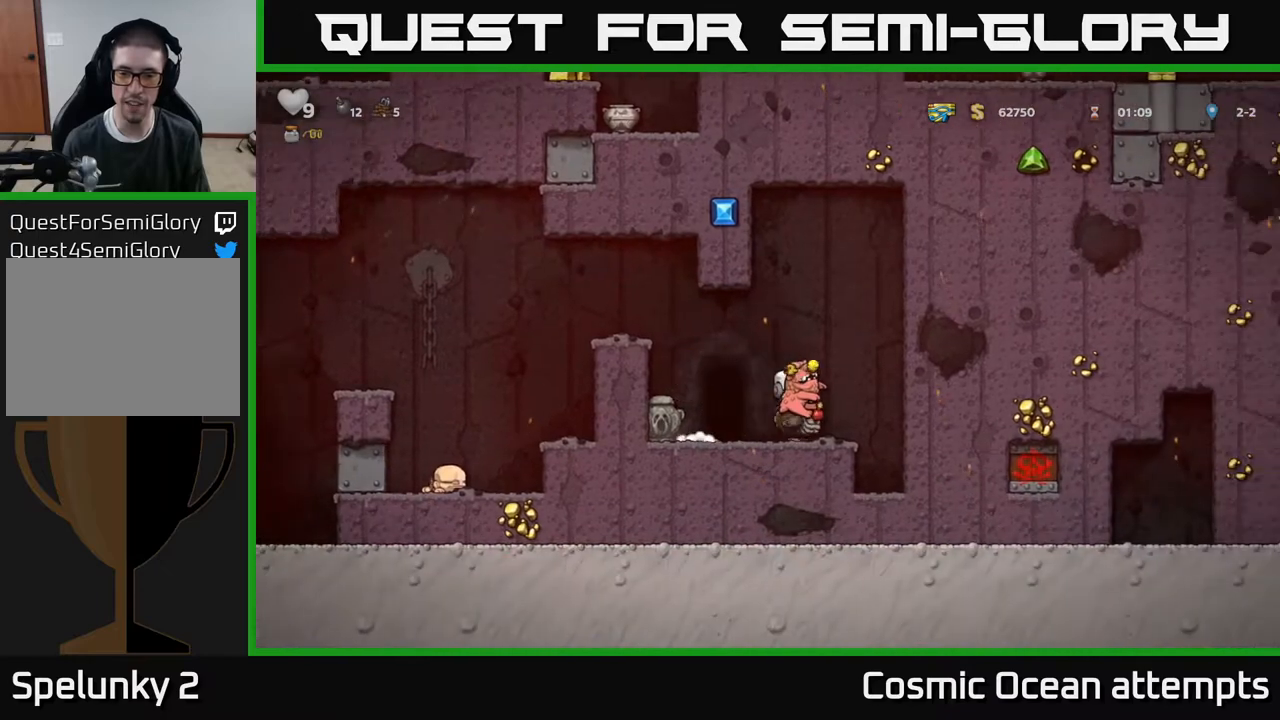
{"buttons": ["DPAD_LEFT"], "right_stick": "center", "events": [[50, "A", "up"], [100, "DPAD_DOWN", "up"], [400, "DPAD_LEFT", "down"]]}
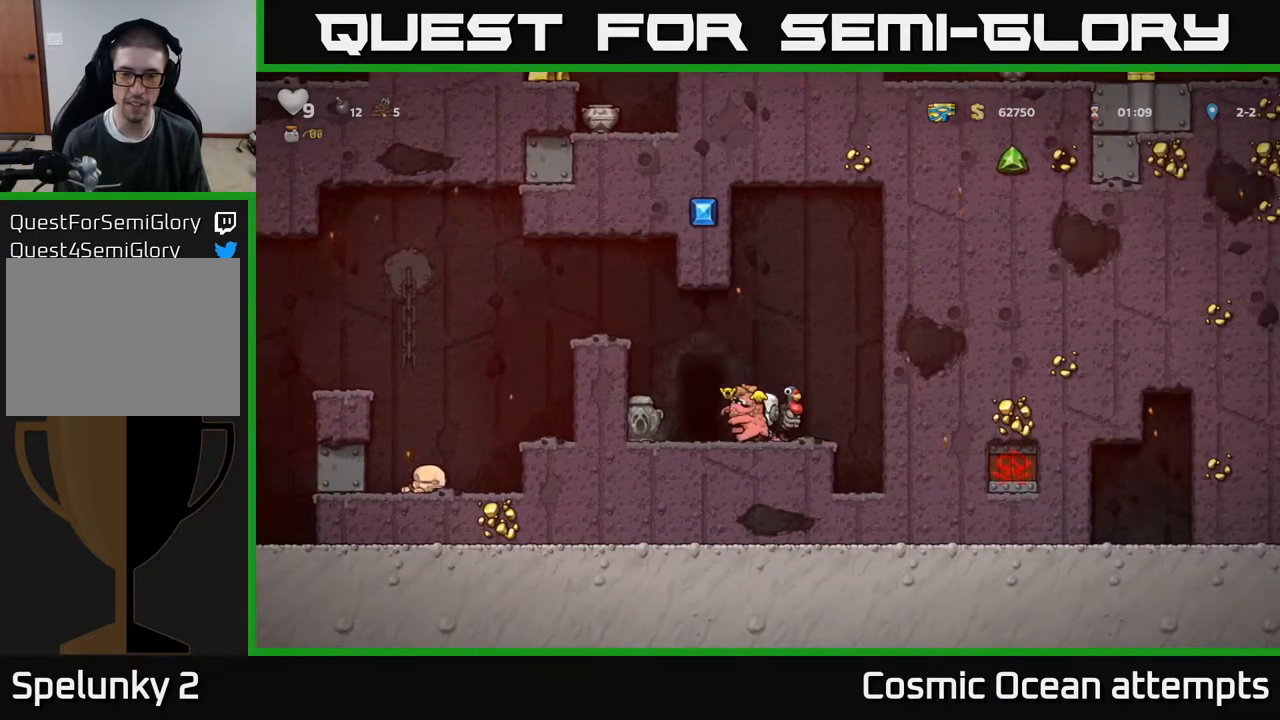
{"buttons": [], "right_stick": "center", "events": [[33, "DPAD_DOWN", "down"], [33, "DPAD_LEFT", "up"], [83, "X", "down"], [233, "X", "up"], [267, "DPAD_DOWN", "up"]]}
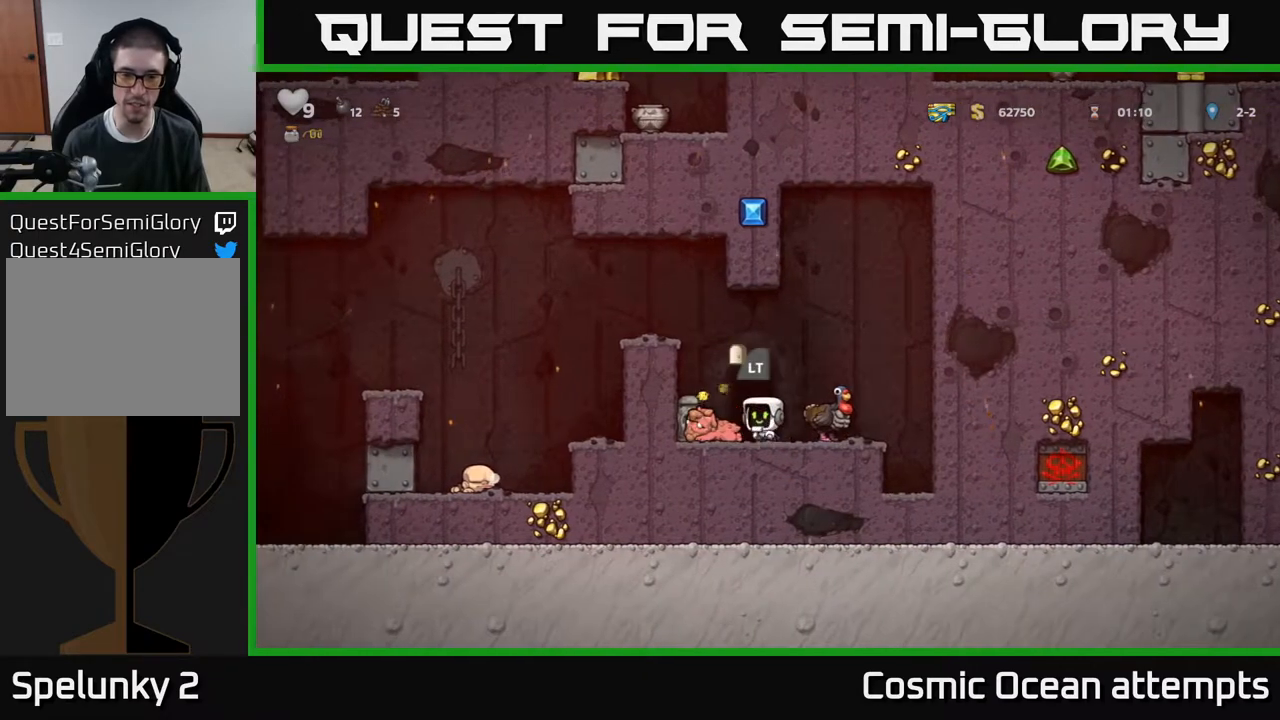
{"buttons": [], "right_stick": "center", "events": []}
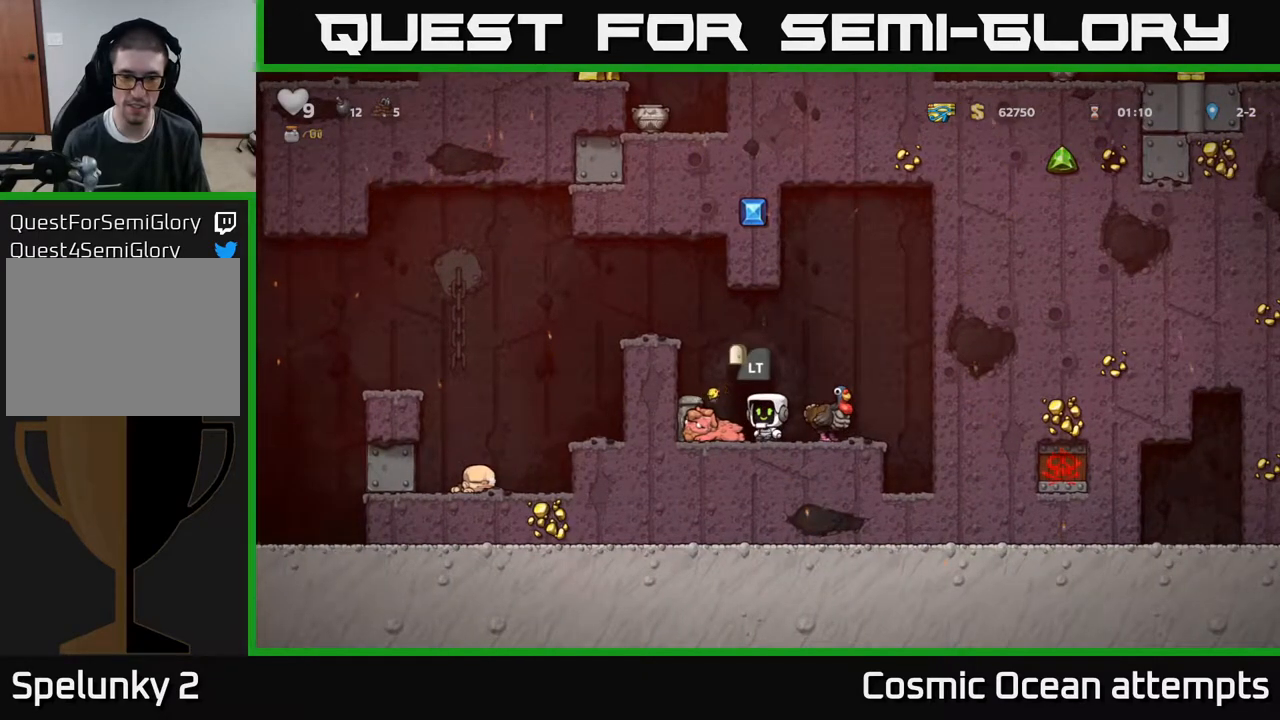
{"buttons": [], "right_stick": "center", "events": []}
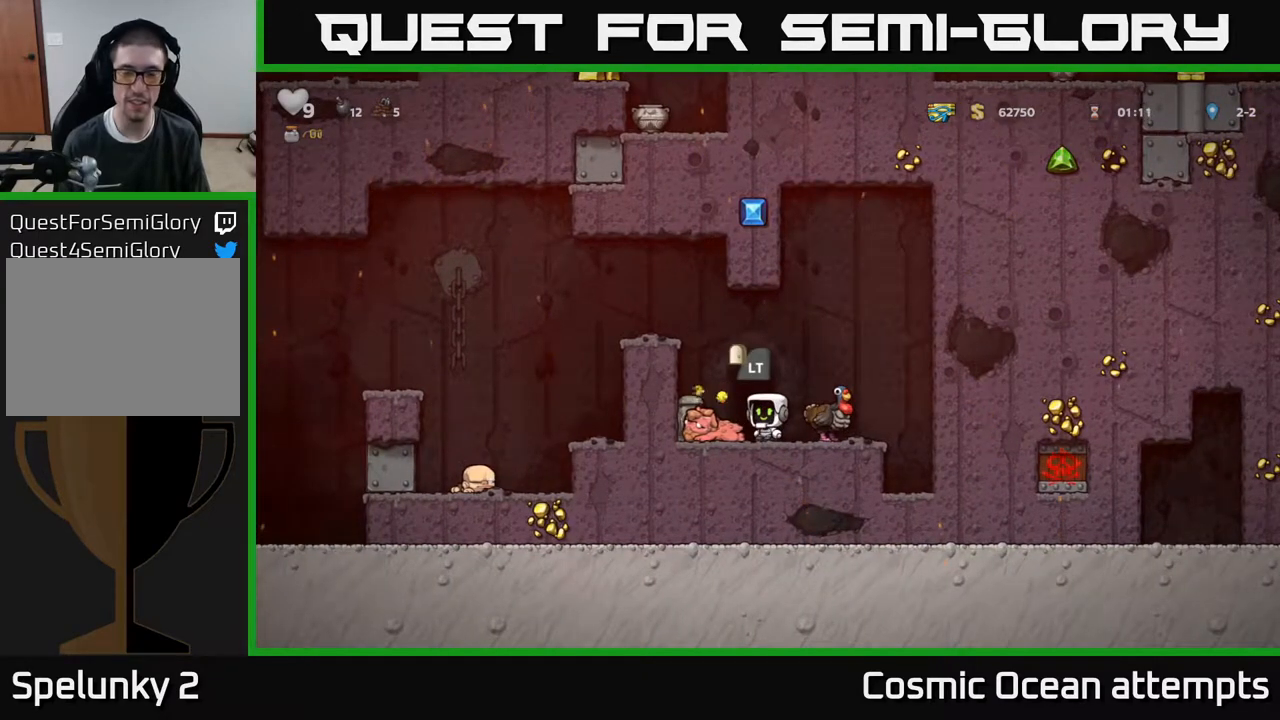
{"buttons": [], "right_stick": "center", "events": [[300, "A", "down"], [433, "DPAD_LEFT", "down"], [450, "A", "up"], [500, "DPAD_LEFT", "up"]]}
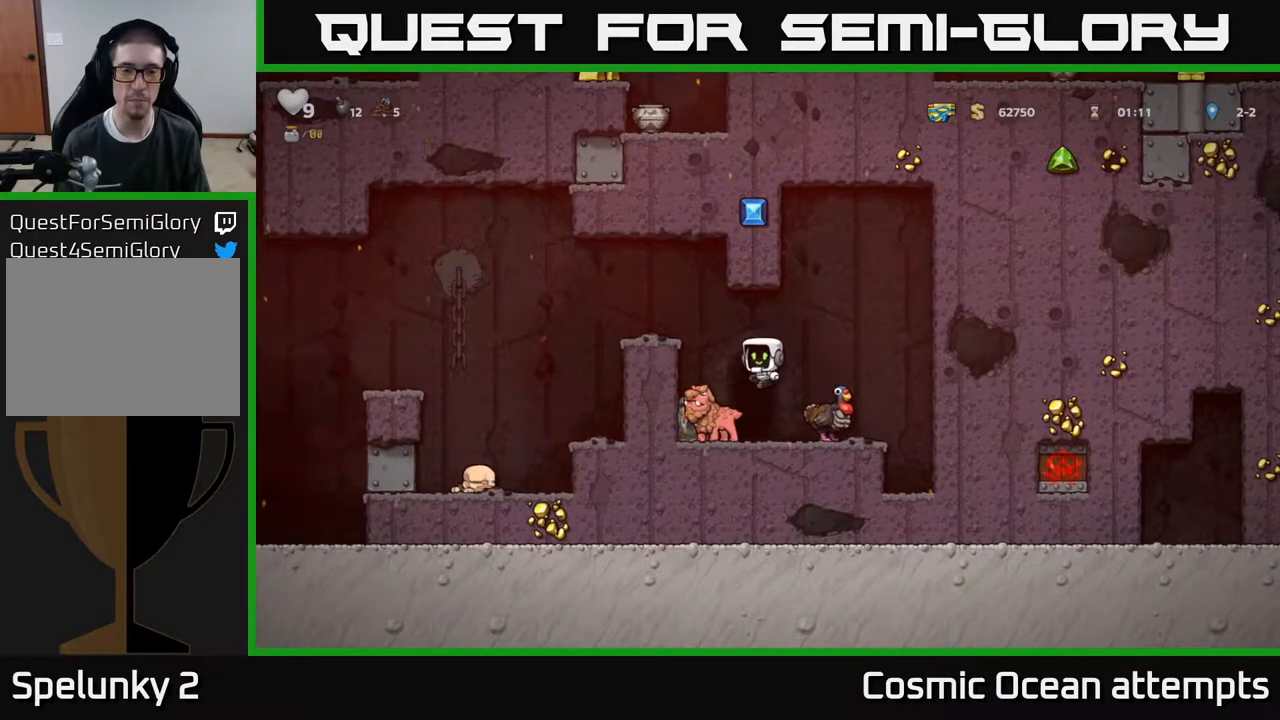
{"buttons": [], "right_stick": "center", "events": [[417, "DPAD_RIGHT", "down"], [500, "DPAD_RIGHT", "up"]]}